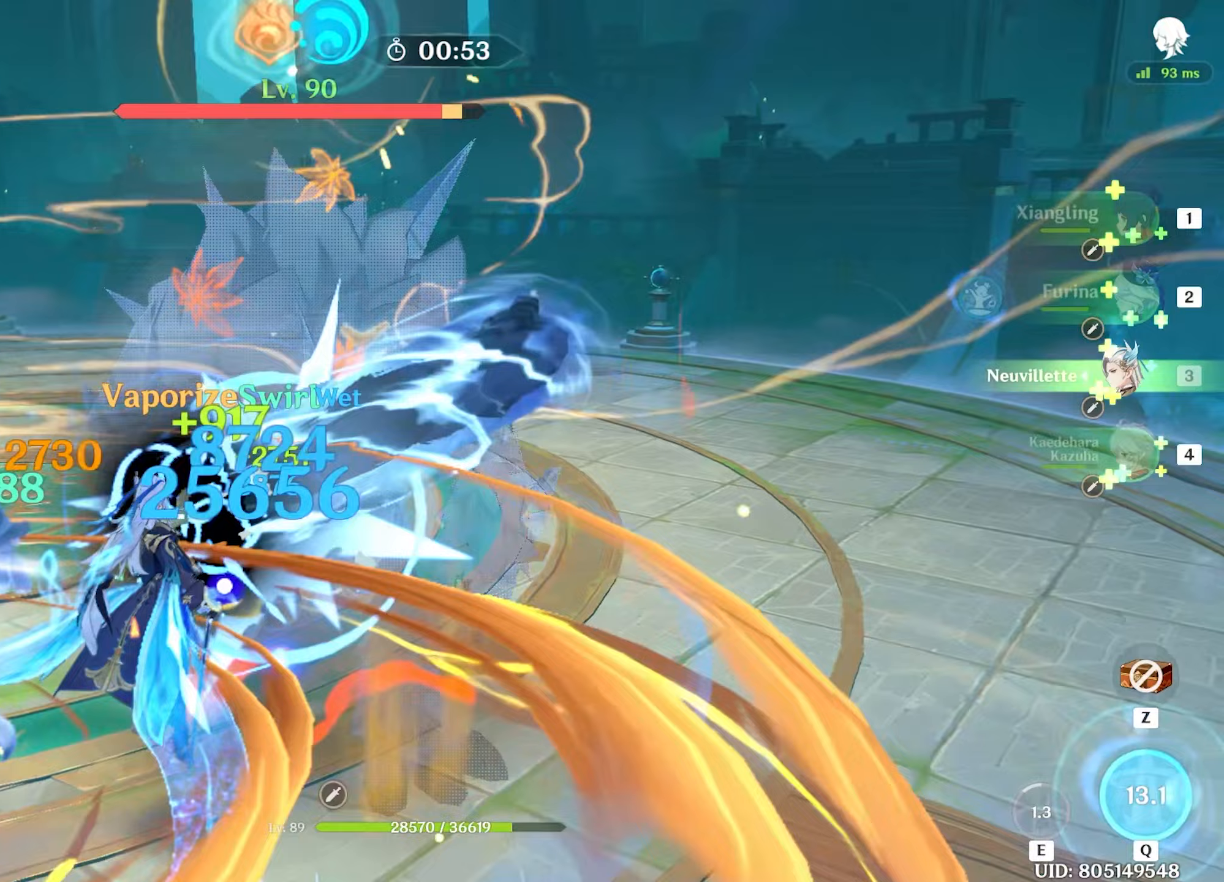
Gameplay with keyboard and mouse; each line is a JSON object with the keys and mouse buttons held at the frame after it. "events" lists presses ("down") and releases ("up") of "1", "2", "3", "4", "5", "a", "alt", "c", "caps_lock", "ctrl", "d", "e", "f", "g", "q", "r", "s", "shift", "space", "t", "tab", "v", "w", "x", "z", "mouse_left", "mouse_wheel" and "mouse_right" between this image and that frame as [ms after this image, input, new state], when the widget could be followed in between. "mouse_left", "mouse_wheel", "mouse_right" = the "left", "wheel", "right" buttons of the "mouse" list. No other keys are recorded. "wheel" means that the mouse wheel is clicked or scrolled. Mouse movement is not recorded.
{"keys": [], "mouse": [], "events": [[200, "a", "up"]]}
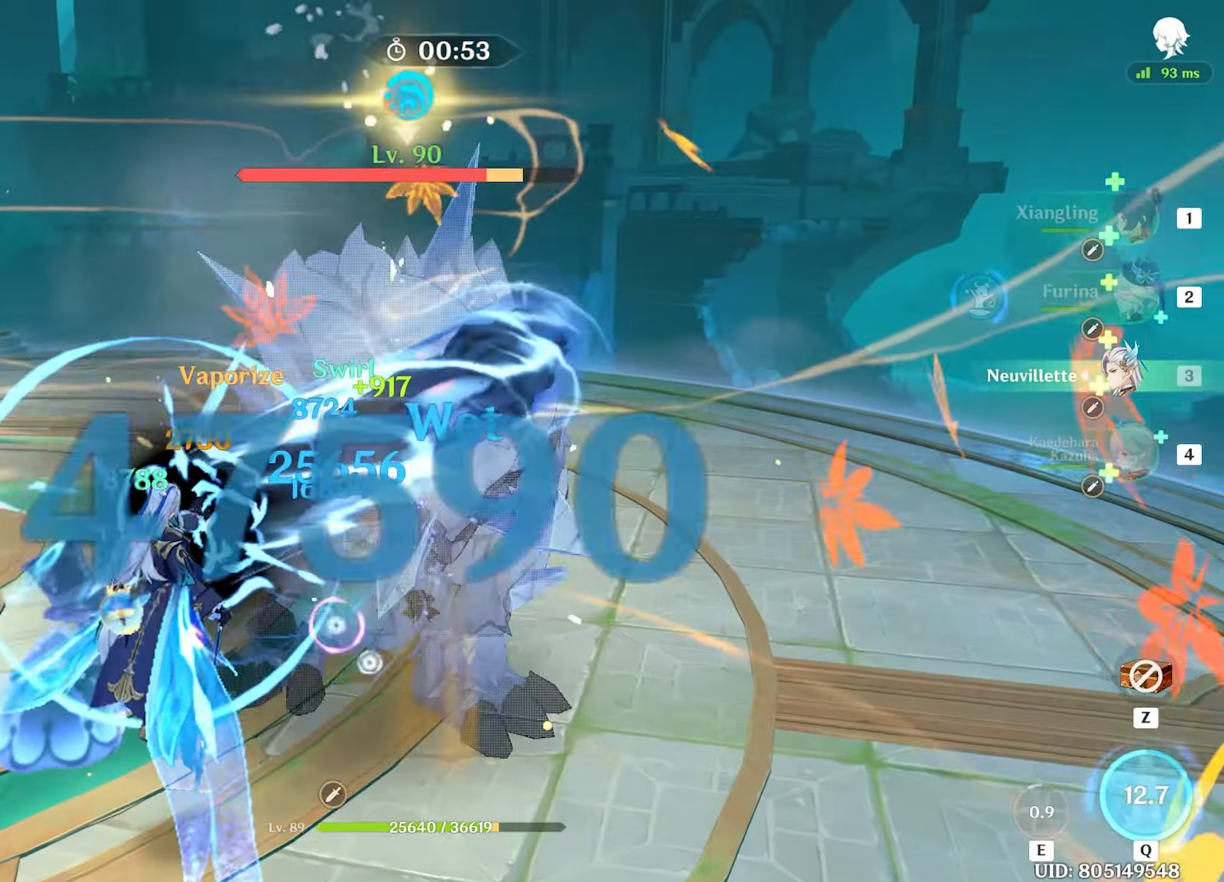
{"keys": [], "mouse": [], "events": []}
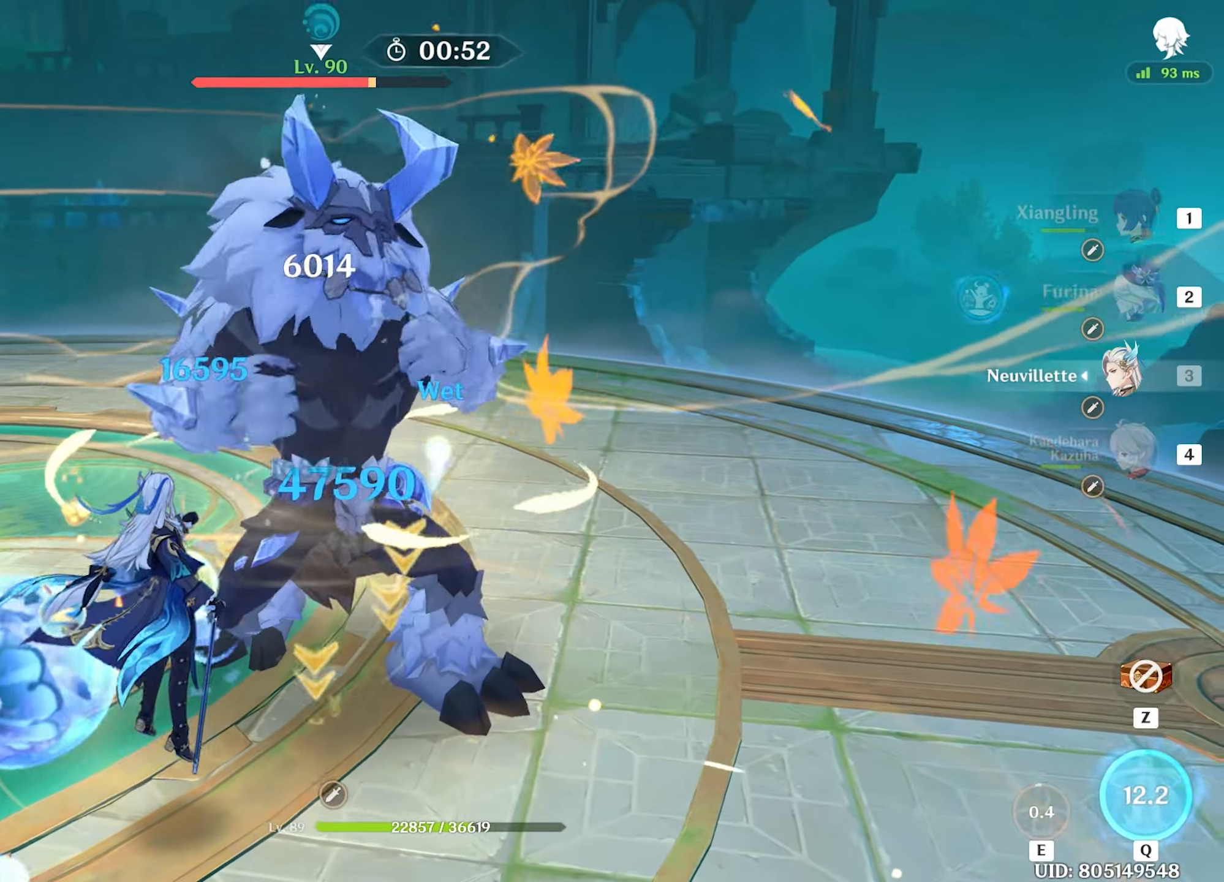
{"keys": ["a"], "mouse": [], "events": [[33, "a", "down"], [83, "mouse_left", "down"], [133, "mouse_left", "up"], [217, "2", "down"], [217, "mouse_left", "down"], [283, "2", "up"], [283, "mouse_left", "up"], [400, "q", "down"], [450, "q", "up"]]}
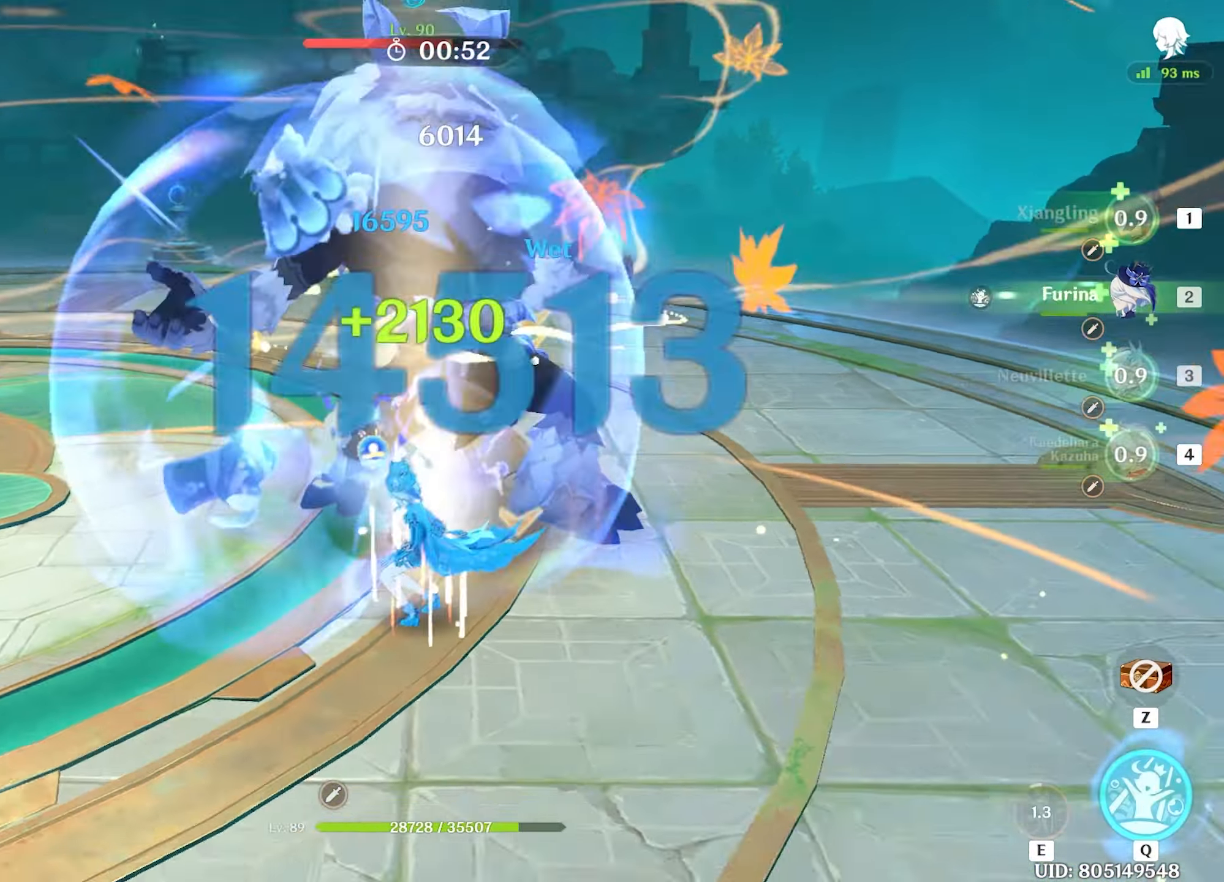
{"keys": ["a"], "mouse": [], "events": [[50, "q", "down"], [100, "q", "up"], [150, "q", "down"], [300, "q", "up"]]}
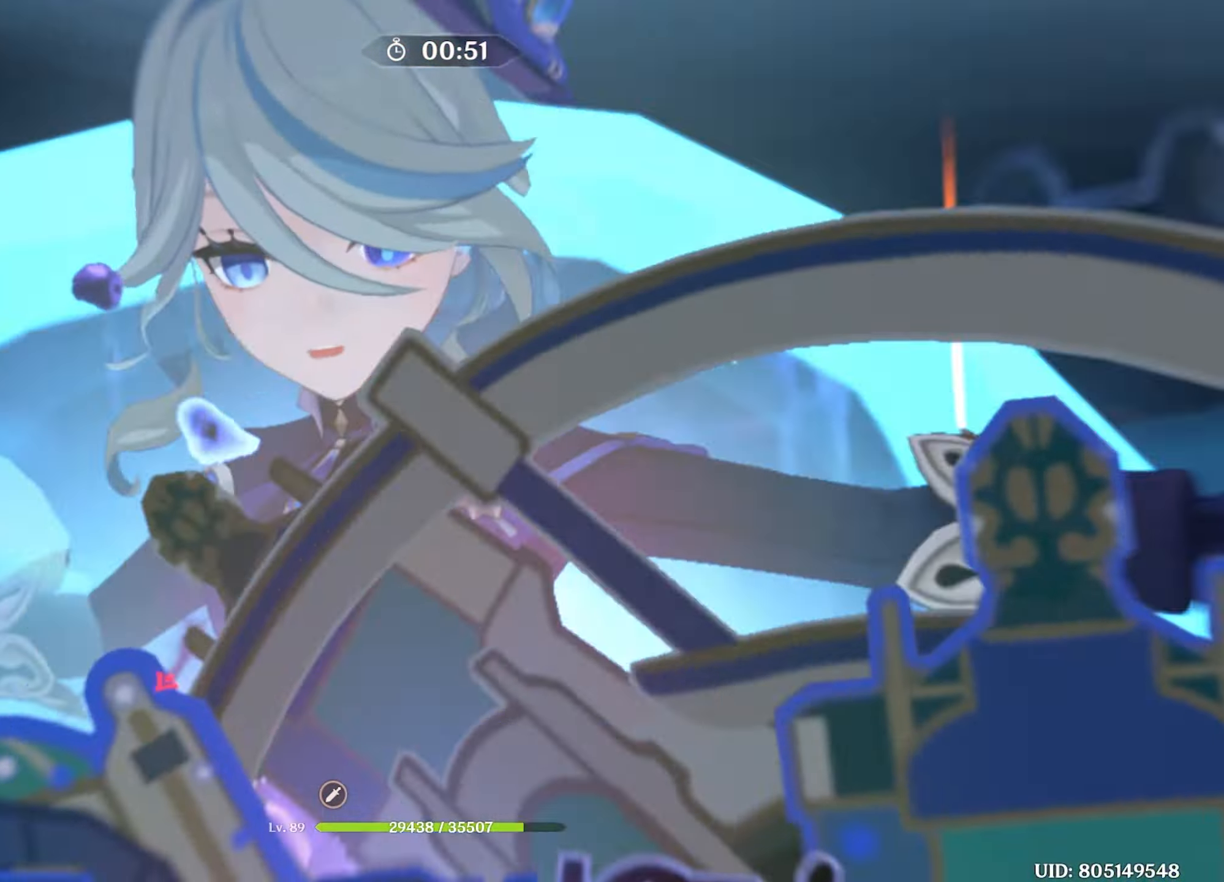
{"keys": ["s"], "mouse": [], "events": [[17, "mouse_left", "down"], [117, "mouse_left", "up"], [167, "s", "down"], [200, "mouse_left", "down"], [300, "mouse_left", "up"], [350, "a", "up"], [400, "mouse_left", "down"], [450, "mouse_left", "up"]]}
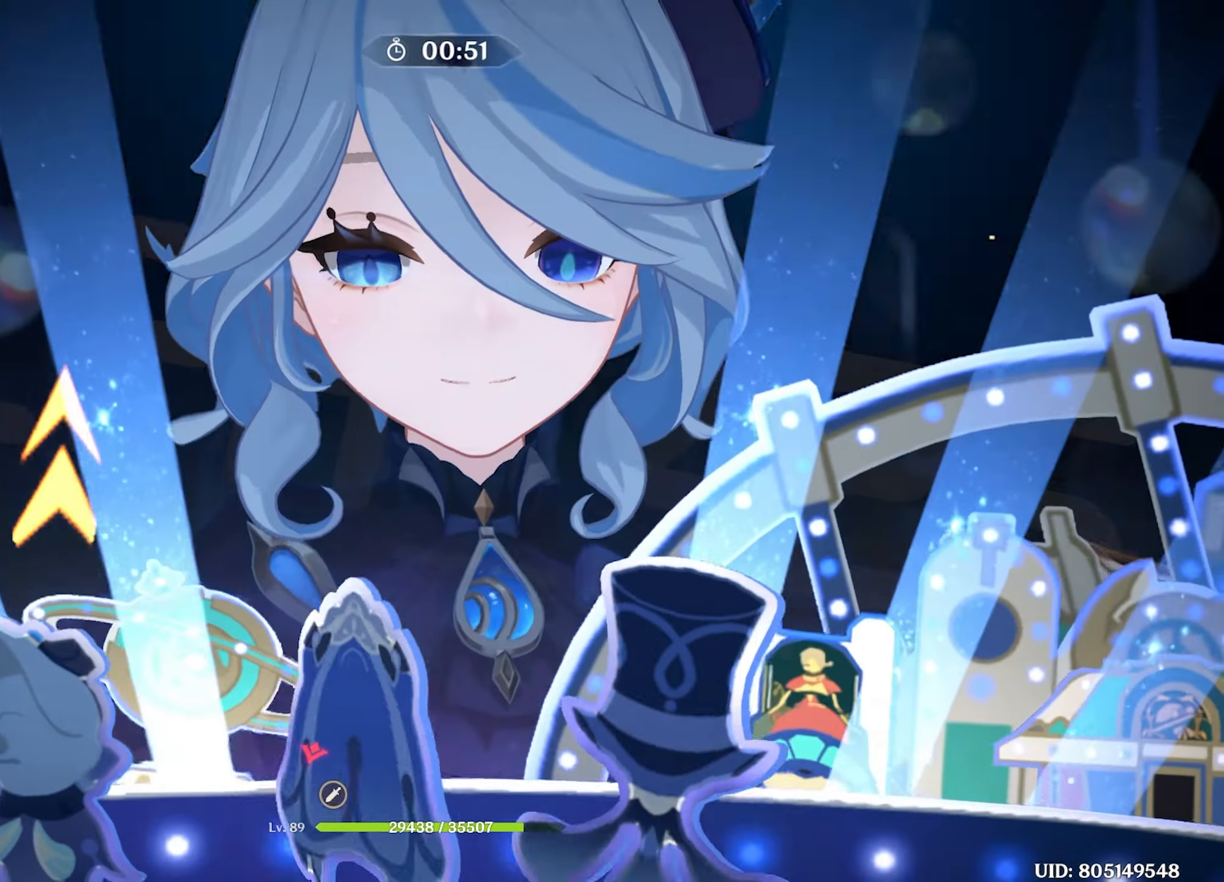
{"keys": ["s"], "mouse": [], "events": [[100, "mouse_left", "down"], [133, "mouse_left", "up"], [233, "mouse_left", "down"], [317, "mouse_left", "up"], [417, "mouse_left", "down"], [467, "mouse_left", "up"]]}
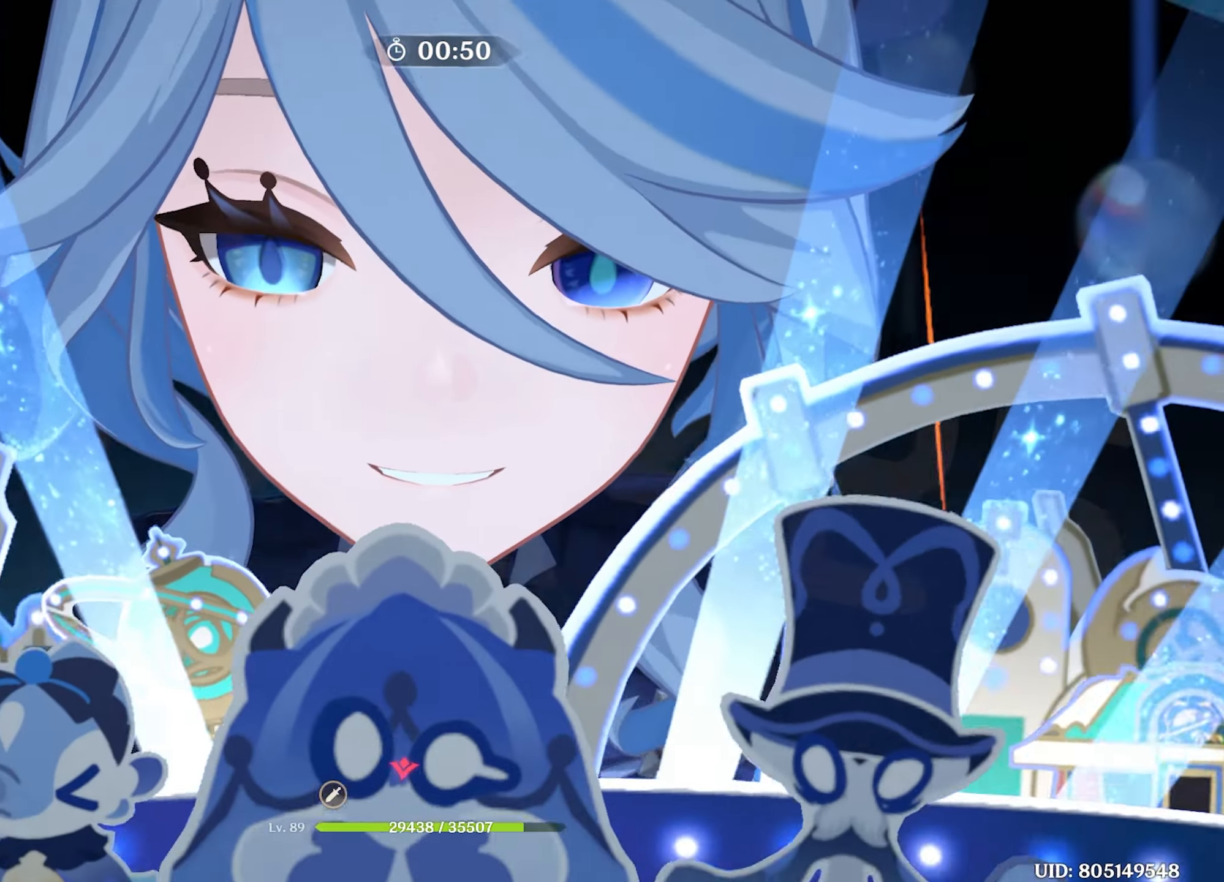
{"keys": ["s"], "mouse": [], "events": [[383, "e", "down"], [417, "e", "up"]]}
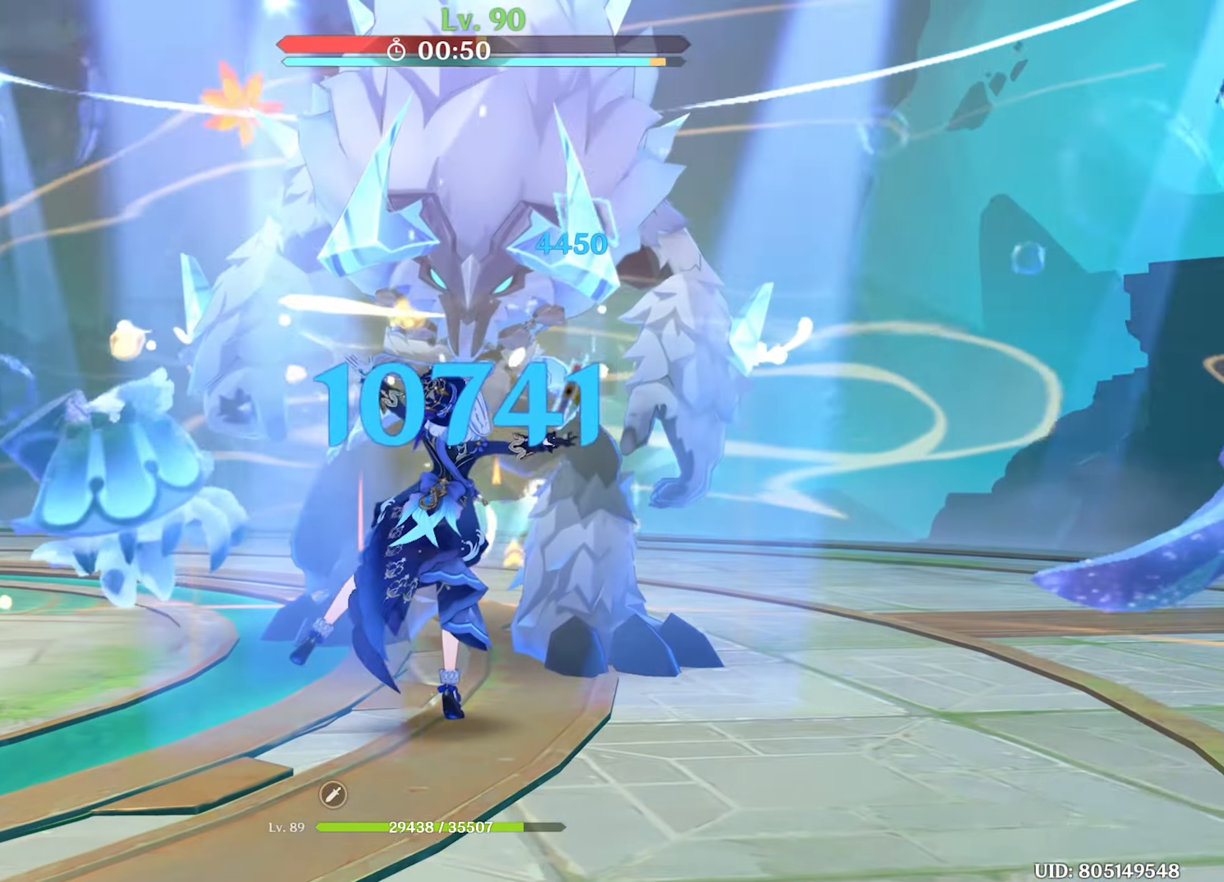
{"keys": ["a", "shift"], "mouse": [], "events": [[17, "e", "down"], [67, "e", "up"], [150, "e", "down"], [200, "e", "up"], [267, "e", "down"], [317, "e", "up"], [350, "s", "up"], [450, "shift", "down"], [500, "a", "down"]]}
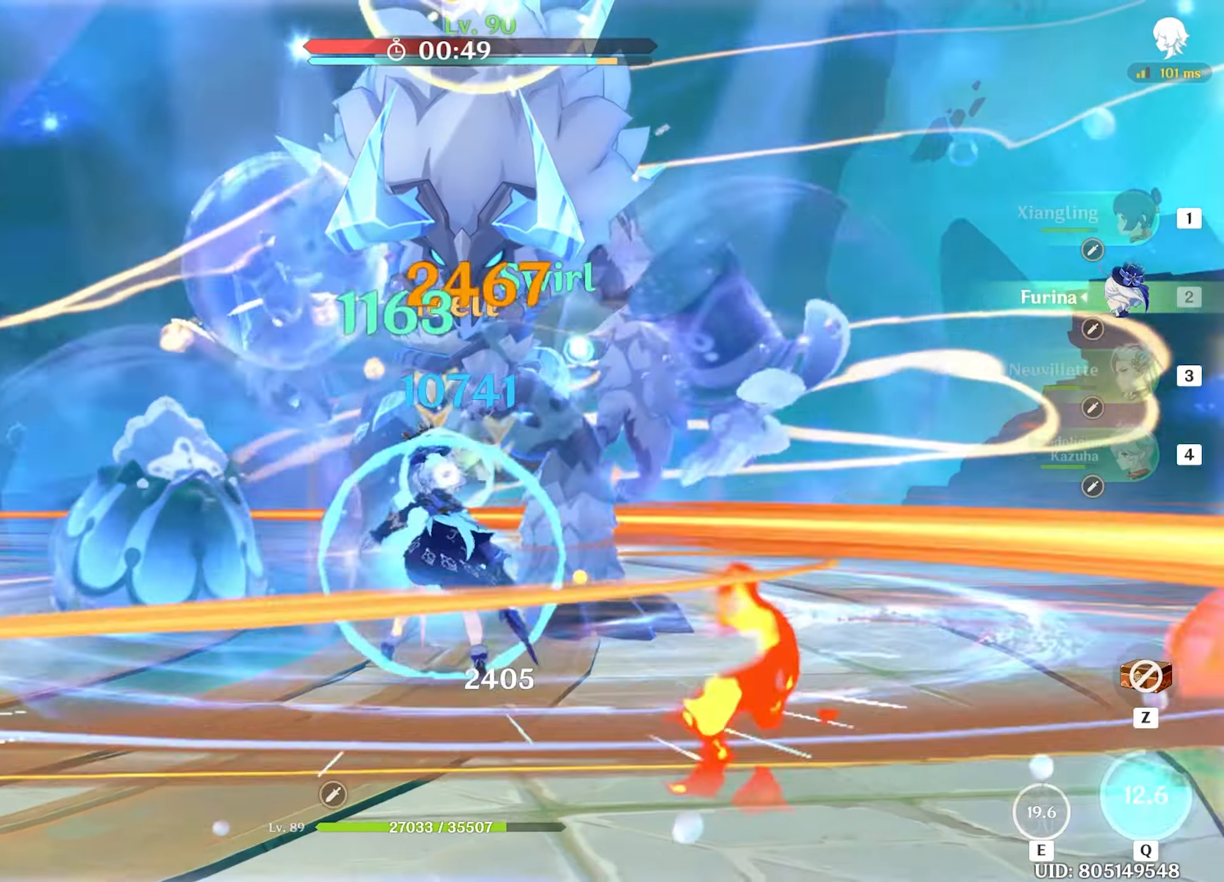
{"keys": ["a", "w"], "mouse": [], "events": [[83, "mouse_left", "down"], [83, "shift", "up"], [183, "mouse_left", "up"], [217, "mouse_left", "down"], [267, "1", "down"], [317, "mouse_left", "up"], [367, "1", "up"], [367, "mouse_left", "down"], [450, "mouse_left", "up"], [500, "w", "down"]]}
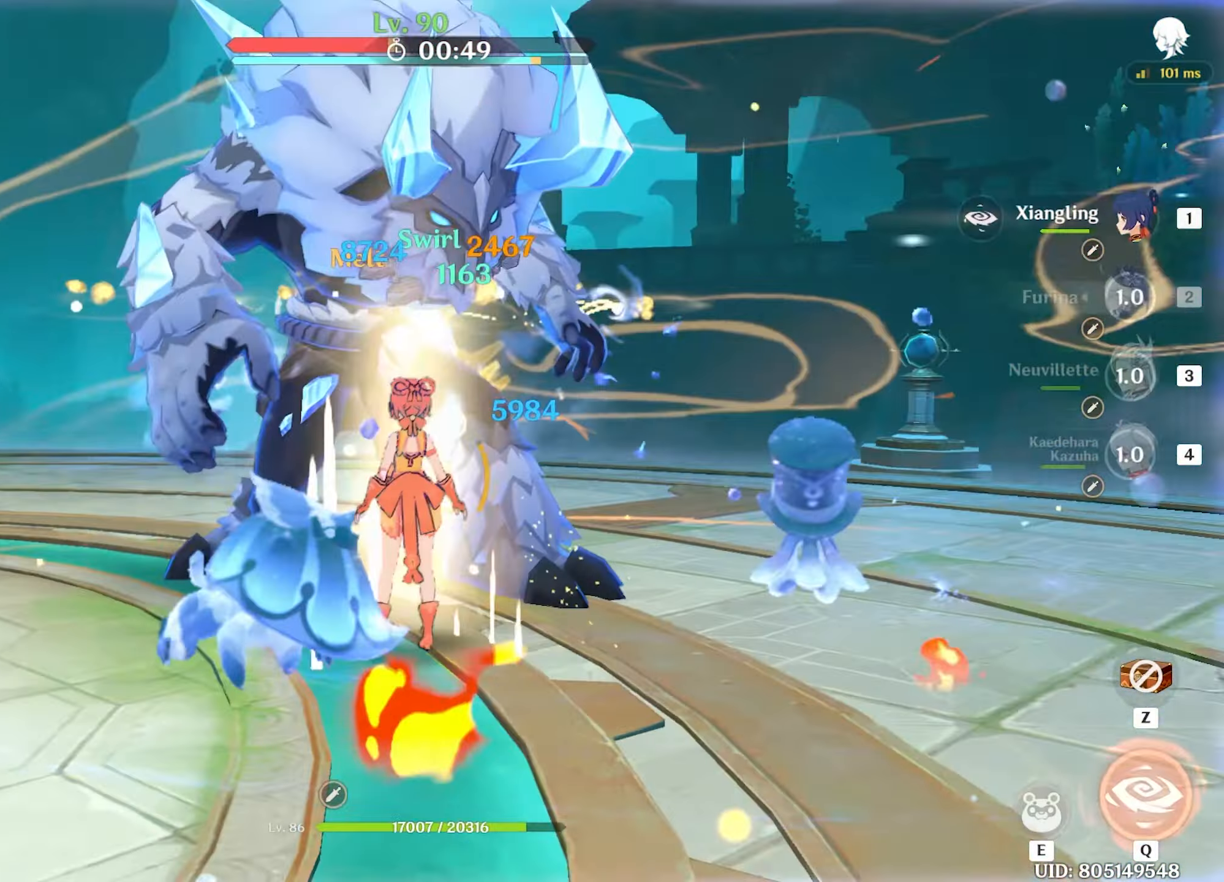
{"keys": ["d", "shift", "w"], "mouse": [], "events": [[50, "a", "up"], [117, "e", "down"], [150, "e", "up"], [217, "e", "down"], [283, "e", "up"], [383, "e", "down"], [433, "e", "up"], [433, "shift", "down"], [483, "d", "down"]]}
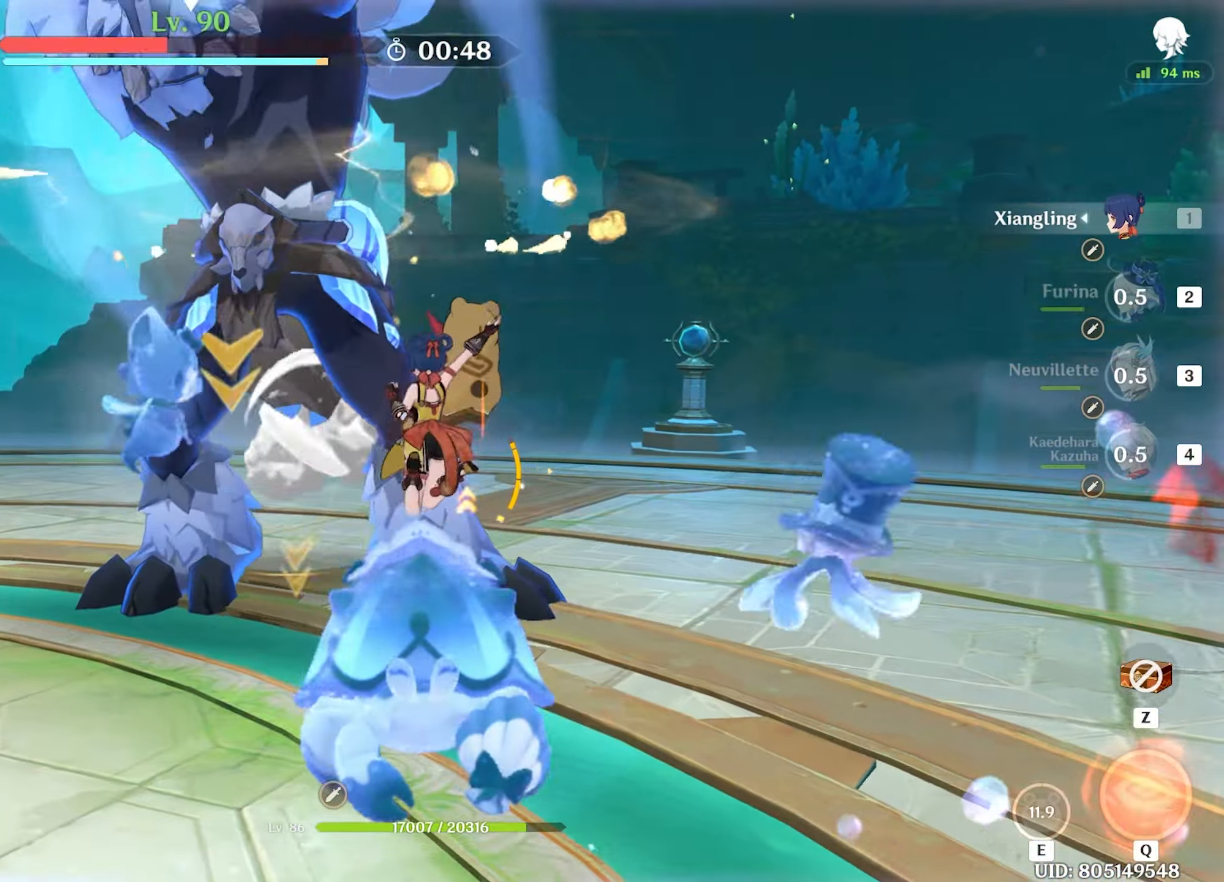
{"keys": ["d"], "mouse": [], "events": [[67, "shift", "up"], [167, "q", "down"], [217, "w", "up"], [250, "q", "up"], [300, "q", "down"], [400, "q", "up"], [450, "q", "down"], [500, "q", "up"]]}
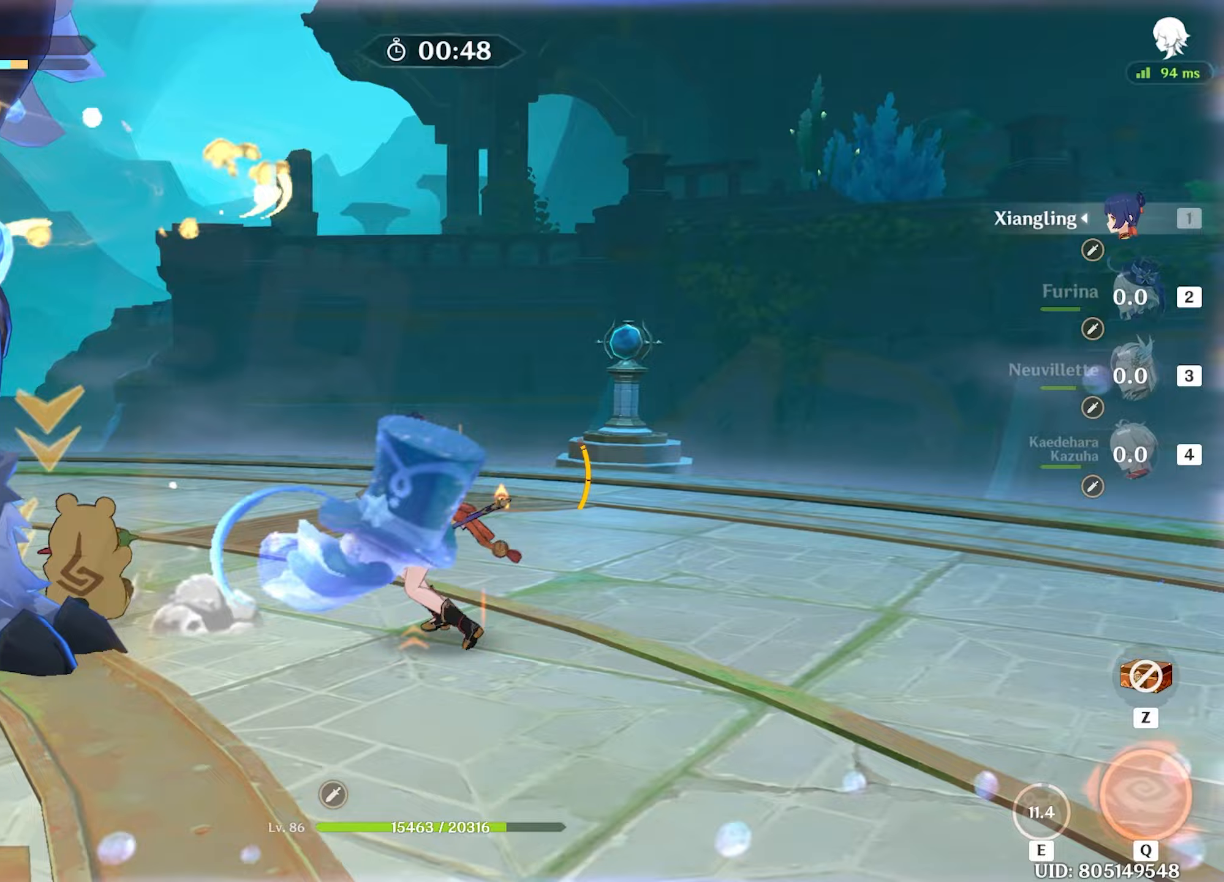
{"keys": ["s"], "mouse": [], "events": [[83, "s", "down"], [233, "d", "up"], [283, "a", "down"], [367, "a", "up"]]}
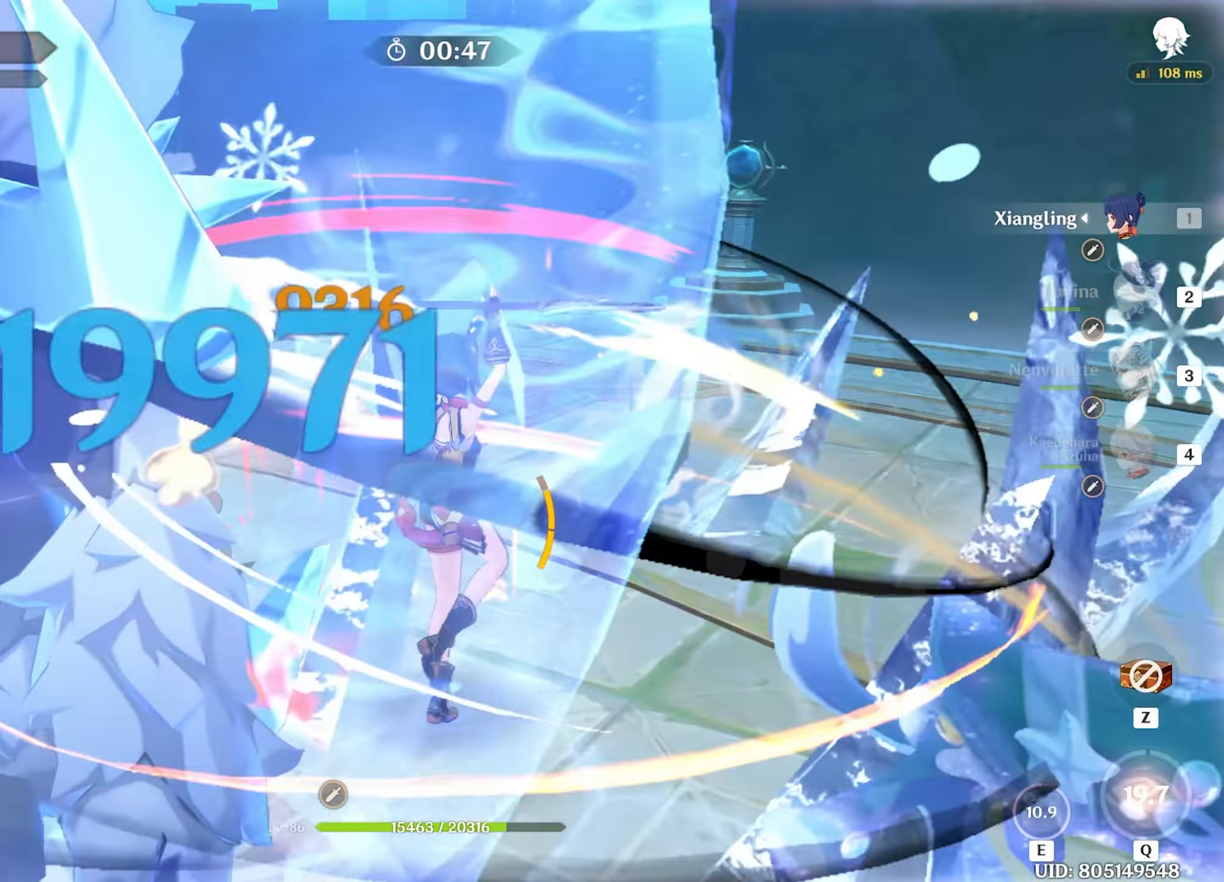
{"keys": ["s"], "mouse": [], "events": [[67, "mouse_left", "down"], [100, "mouse_left", "up"], [383, "mouse_left", "down"], [483, "mouse_left", "up"]]}
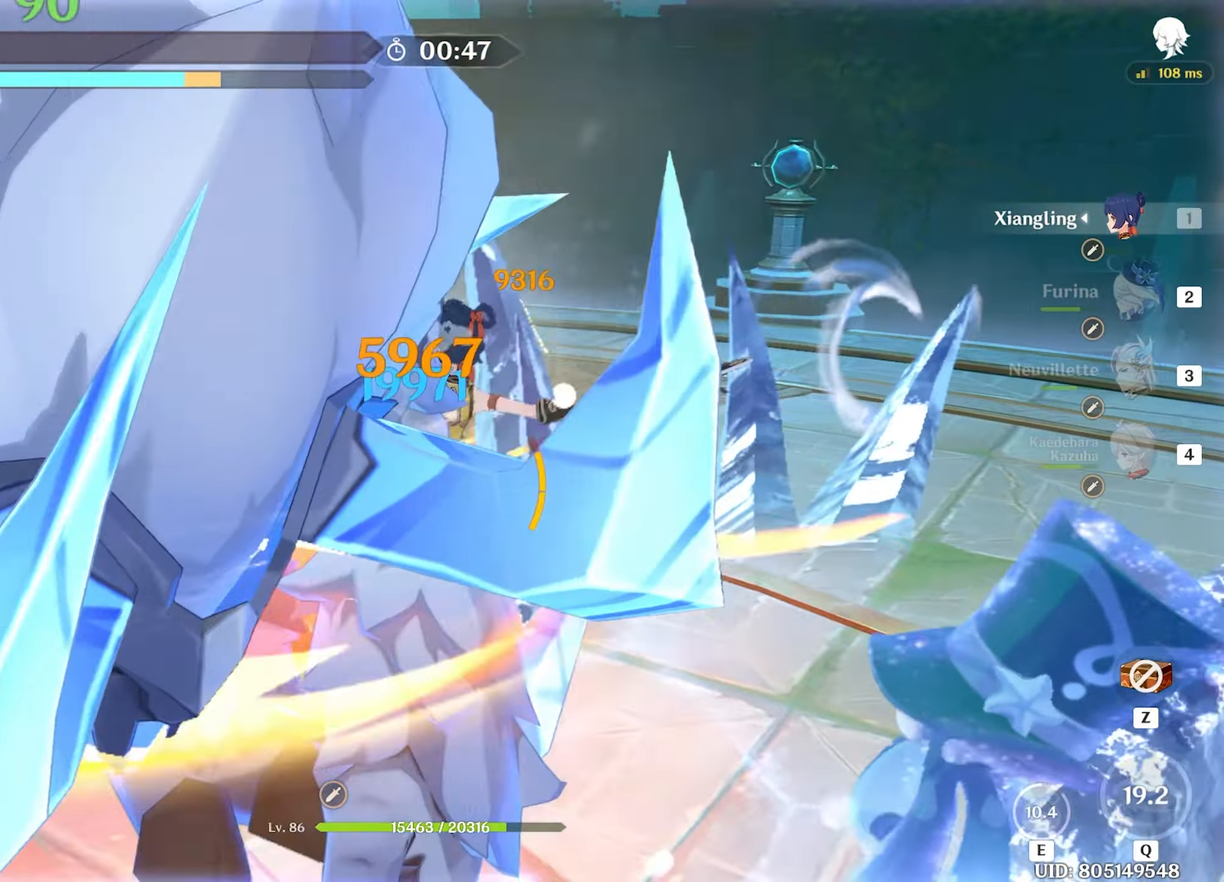
{"keys": ["s"], "mouse": [], "events": [[183, "mouse_left", "down"], [300, "mouse_left", "up"], [350, "mouse_left", "down"], [450, "mouse_left", "up"]]}
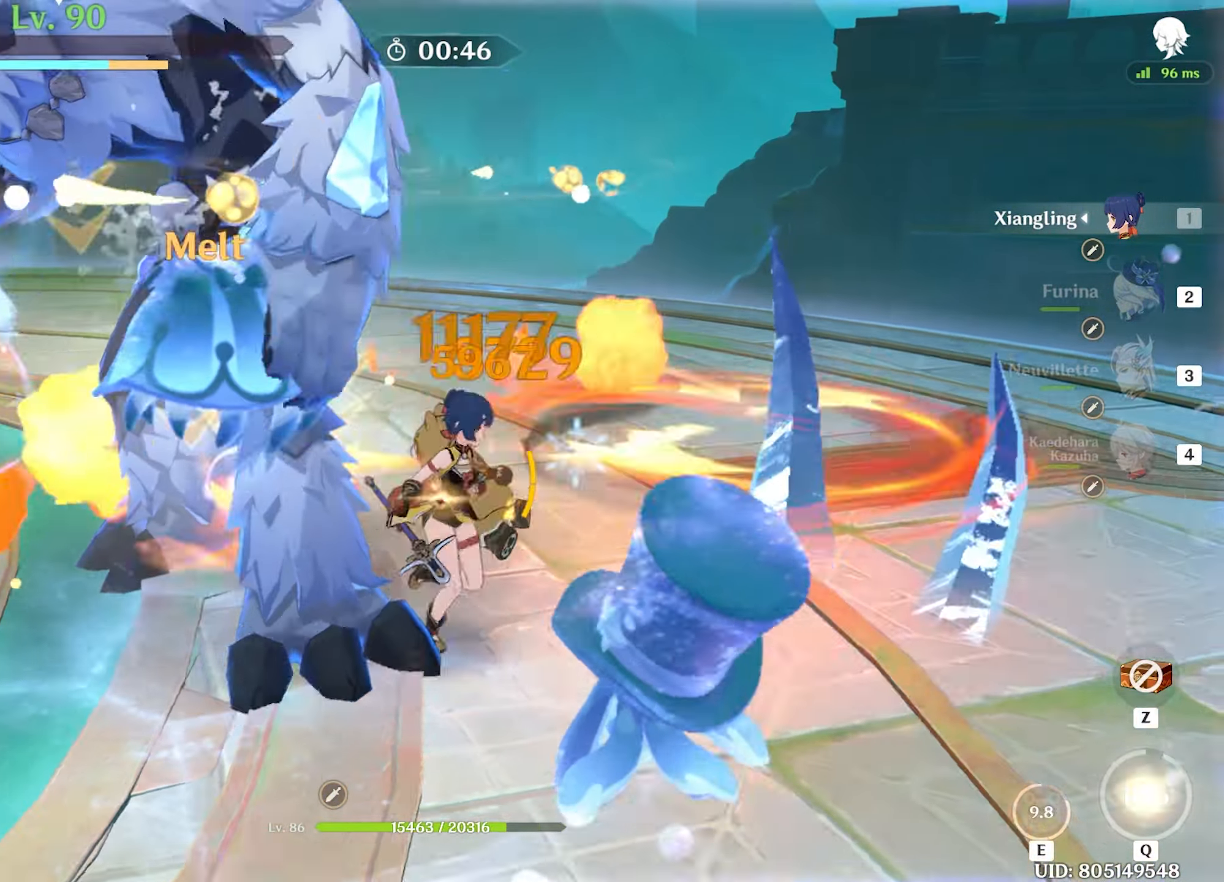
{"keys": [], "mouse": [], "events": [[33, "mouse_left", "down"], [83, "mouse_left", "up"], [183, "mouse_left", "down"], [233, "mouse_left", "up"], [283, "mouse_left", "down"], [333, "4", "down"], [367, "mouse_left", "up"], [450, "4", "up"], [450, "s", "up"]]}
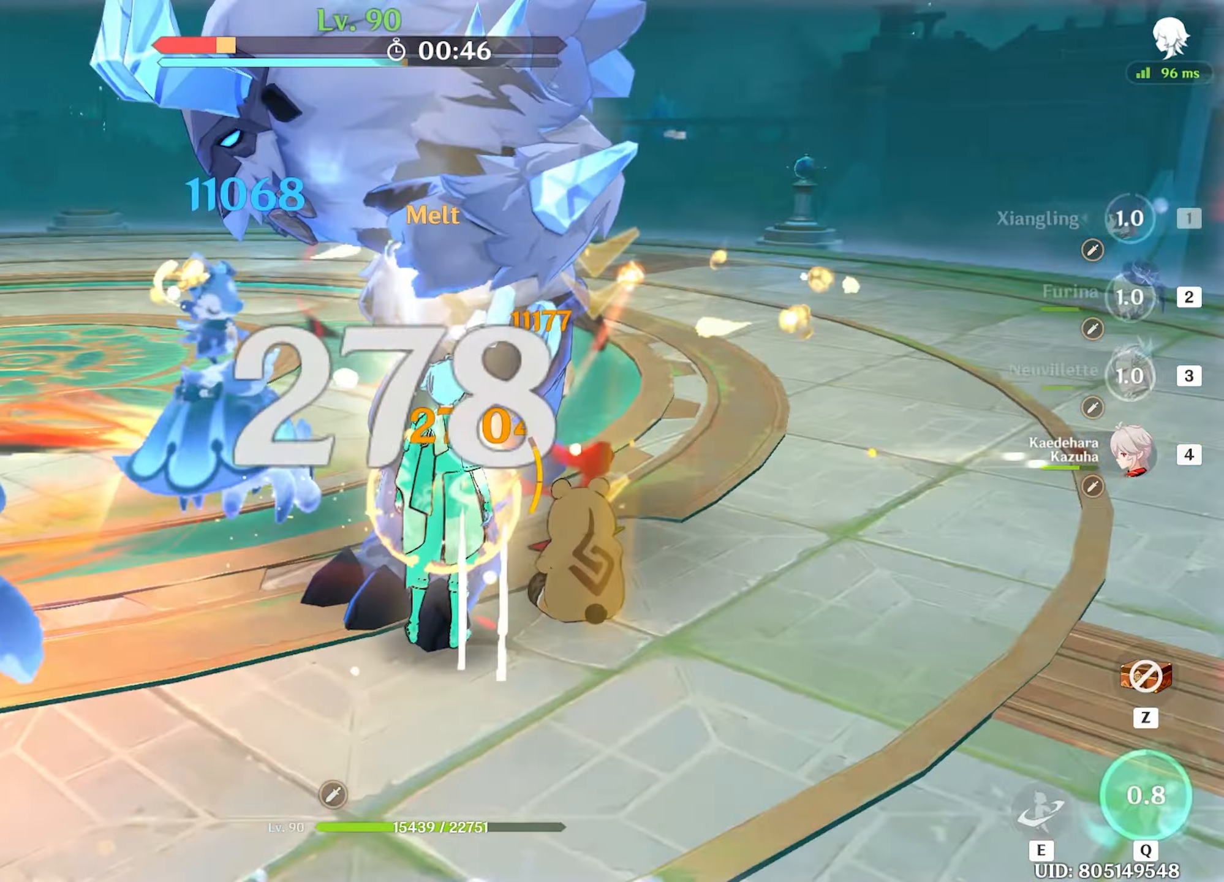
{"keys": ["a", "w"], "mouse": ["left"], "events": [[50, "a", "down"], [50, "shift", "down"], [200, "shift", "up"], [200, "space", "down"], [283, "space", "up"], [333, "w", "down"], [417, "e", "down"], [467, "e", "up"], [467, "mouse_left", "down"]]}
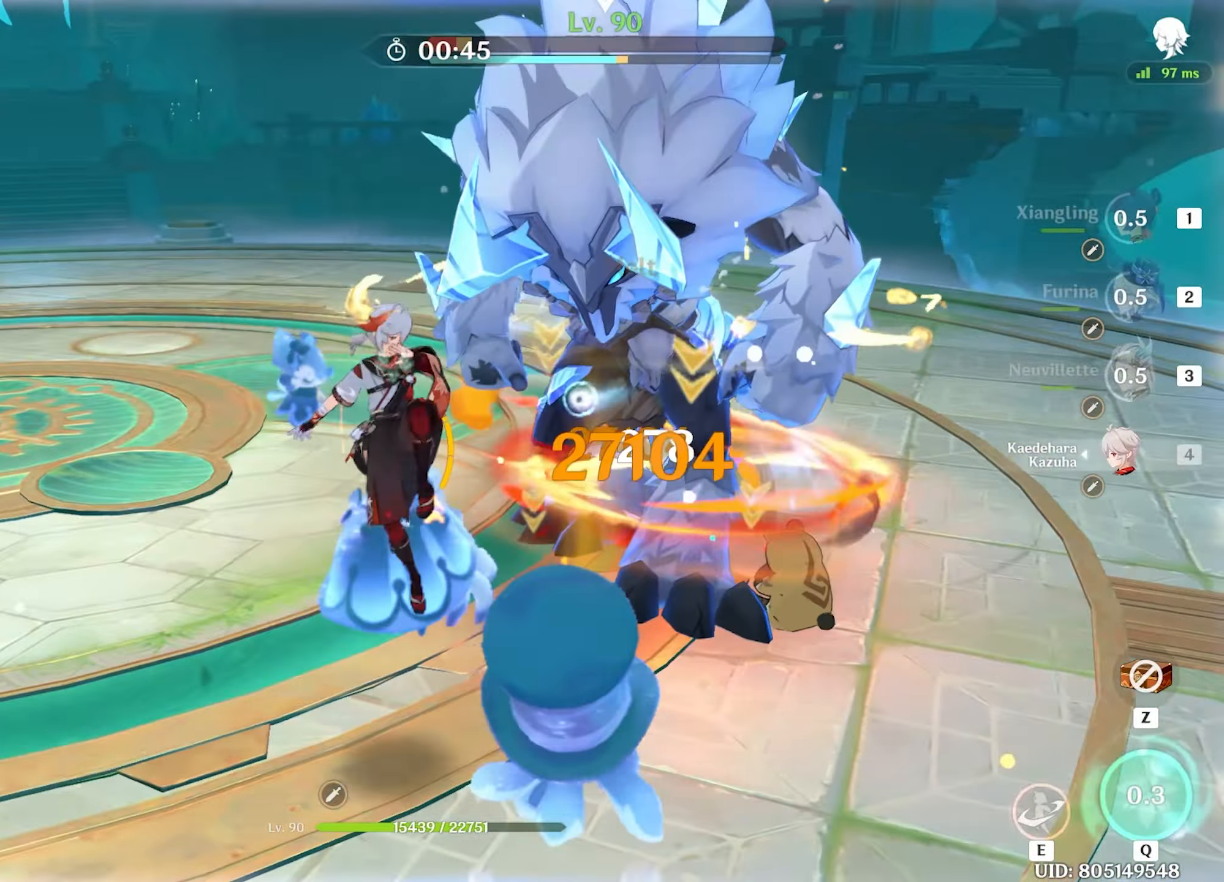
{"keys": ["a"], "mouse": ["left"], "events": [[67, "e", "down"], [67, "mouse_left", "up"], [117, "e", "up"], [117, "mouse_left", "down"], [217, "e", "down"], [217, "mouse_left", "up"], [250, "e", "up"], [250, "mouse_left", "down"], [300, "mouse_left", "up"], [350, "mouse_left", "down"], [400, "w", "up"], [450, "mouse_left", "up"], [500, "mouse_left", "down"]]}
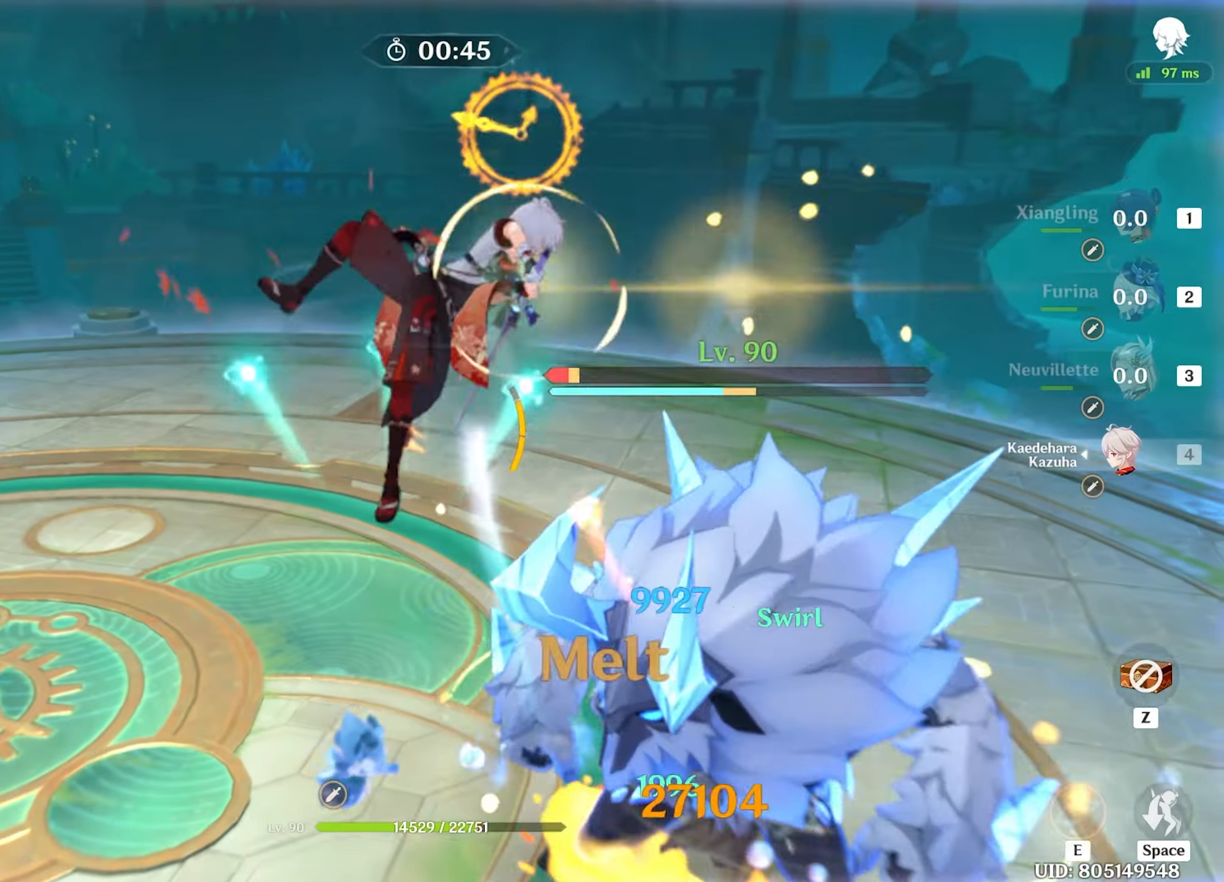
{"keys": ["a"], "mouse": [], "events": [[83, "mouse_left", "up"], [133, "mouse_left", "down"], [200, "mouse_left", "up"], [267, "mouse_left", "down"], [367, "mouse_left", "up"], [417, "mouse_left", "down"], [450, "mouse_left", "up"]]}
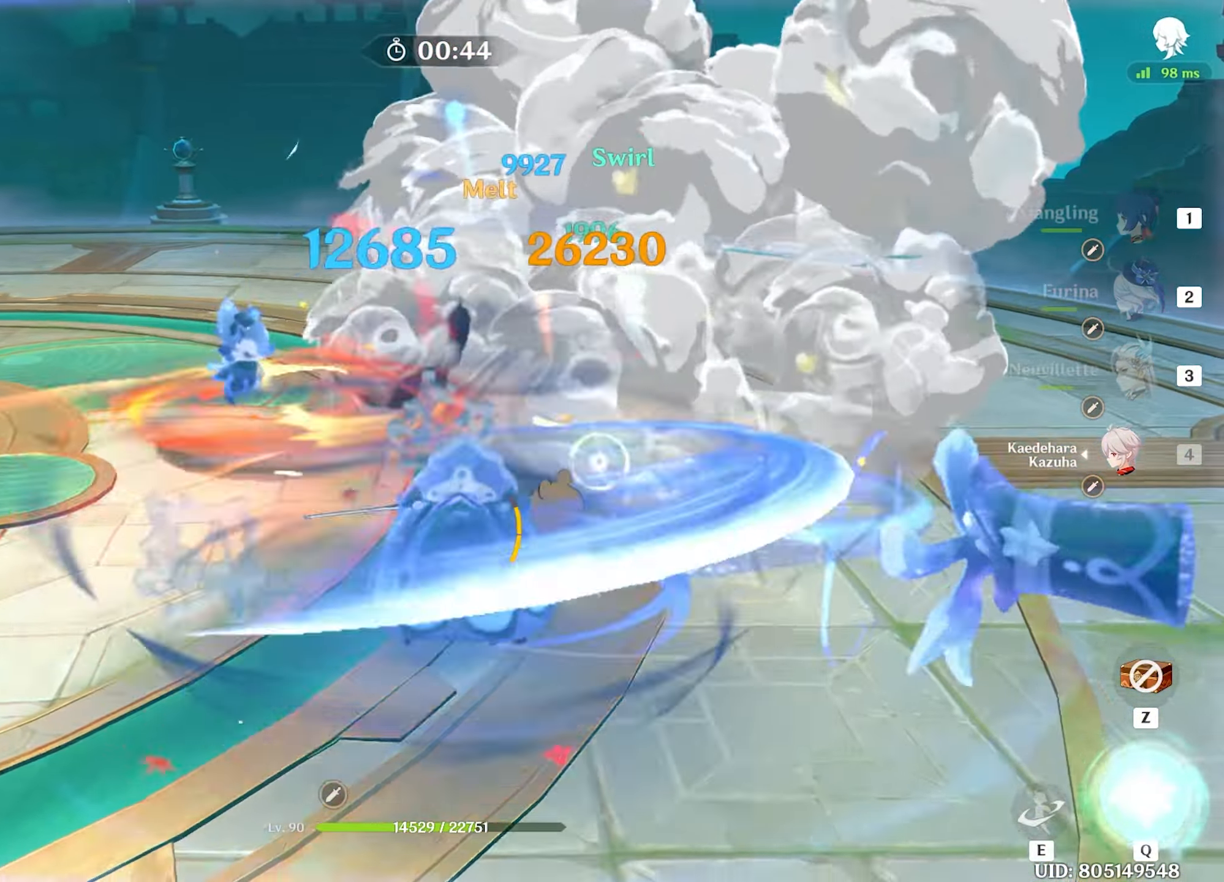
{"keys": [], "mouse": [], "events": [[50, "mouse_left", "down"], [150, "3", "down"], [150, "mouse_left", "up"], [233, "3", "up"], [417, "a", "up"]]}
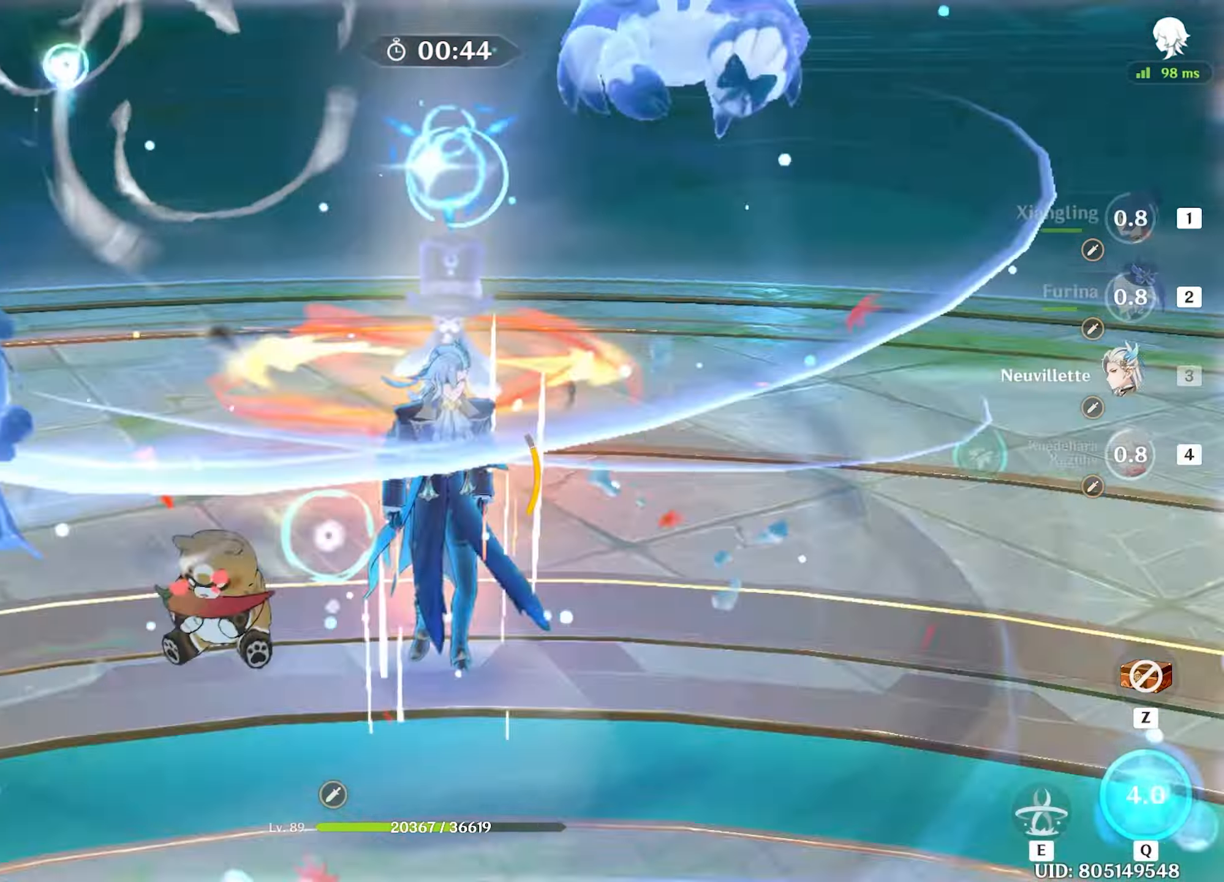
{"keys": [], "mouse": ["left"], "events": [[17, "w", "down"], [117, "mouse_left", "down"], [267, "w", "up"]]}
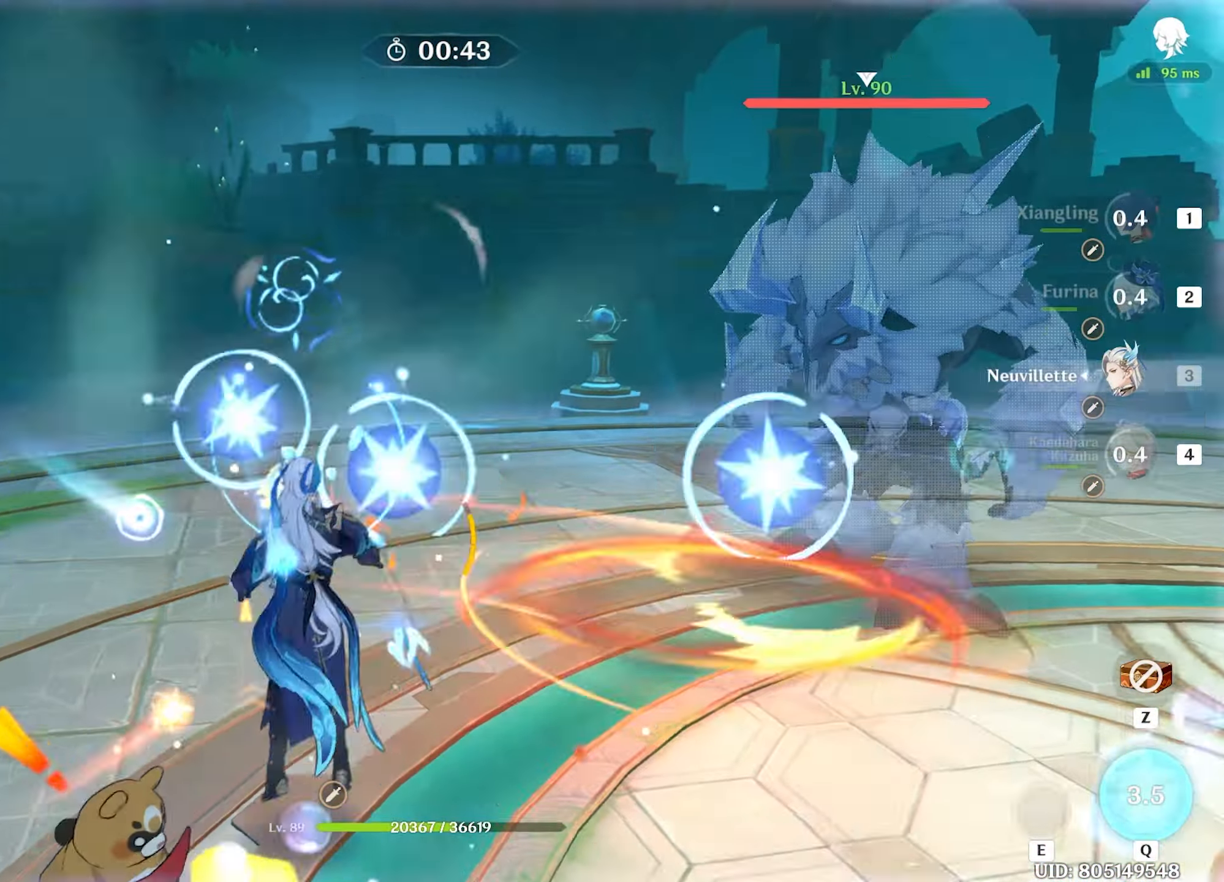
{"keys": ["w"], "mouse": [], "events": [[83, "w", "down"], [367, "mouse_left", "up"]]}
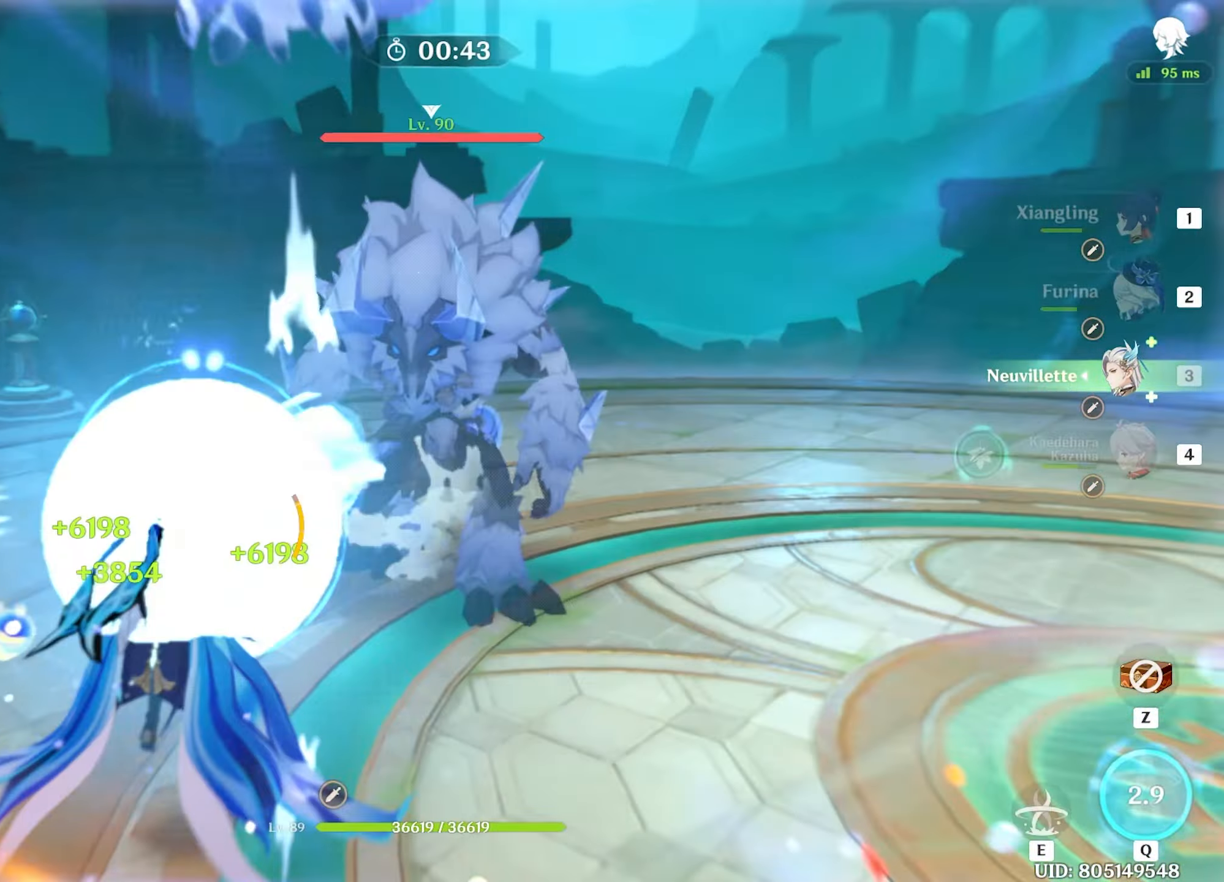
{"keys": ["d", "w"], "mouse": [], "events": [[50, "d", "down"], [50, "w", "up"], [83, "d", "up"], [183, "d", "down"], [217, "w", "down"]]}